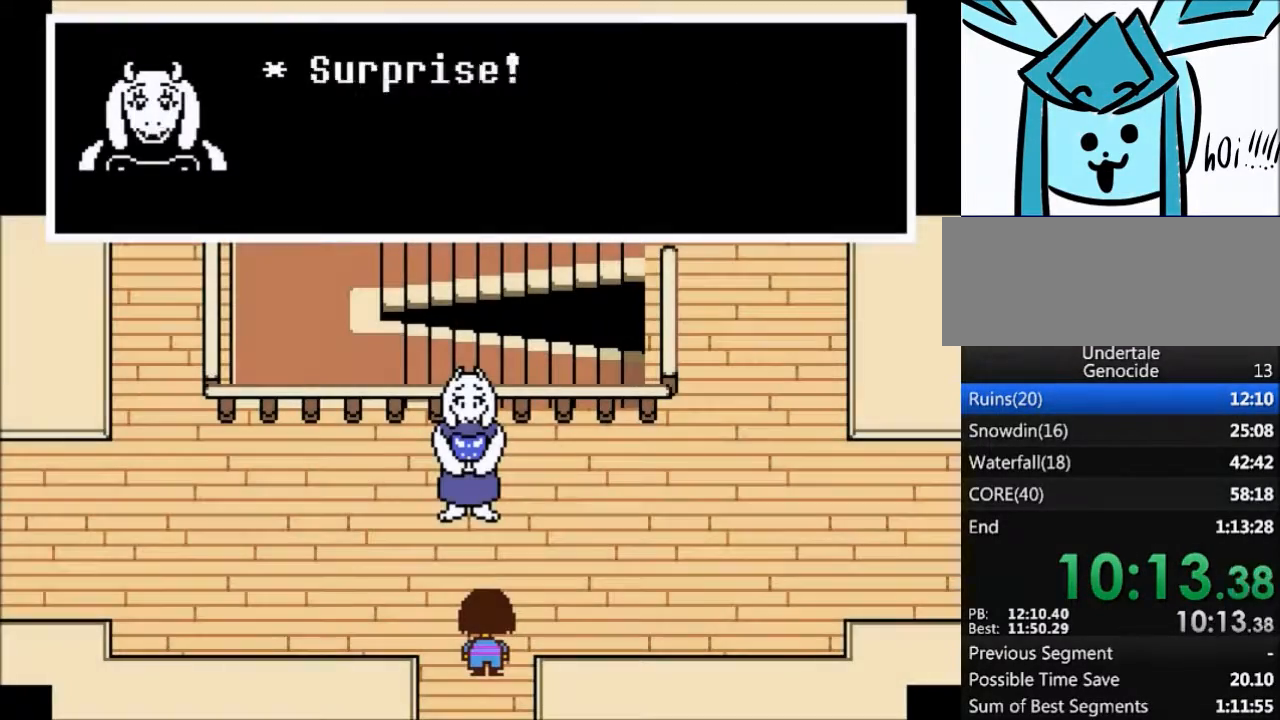
Gameplay with keyboard; each line is a JSON object with the keys held at the frame after it. "events" lists presses ("down") and releases ("up") of "c", "ctrl", "down", "left", "return", "right", "shift", "up", "x" and "z" between this image and that frame as [ms after this image, input, new state], when the widget could be followed in between. No other keys are recorded. Mouse input is not recorded.
{"keys": ["right", "shift", "up"], "events": [[100, "x", "down"], [100, "z", "down"], [134, "z", "up"], [200, "x", "up"], [234, "z", "down"], [267, "x", "down"], [334, "x", "up"], [334, "z", "up"], [501, "shift", "down"]]}
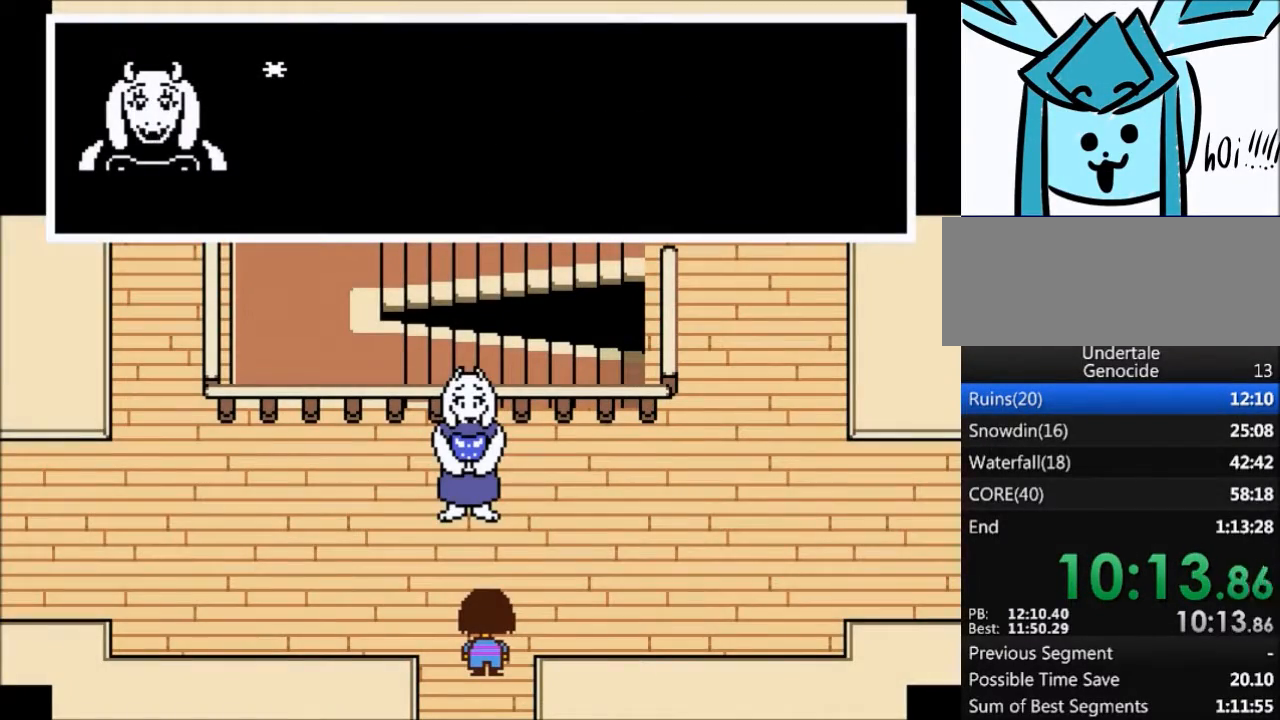
{"keys": ["right", "up", "x", "z"], "events": [[33, "return", "down"], [66, "return", "up"], [66, "shift", "up"], [100, "x", "down"], [100, "z", "down"], [200, "return", "down"], [200, "shift", "down"], [200, "x", "up"], [200, "z", "up"], [233, "return", "up"], [233, "shift", "up"], [300, "x", "down"], [300, "z", "down"], [400, "return", "down"], [400, "shift", "down"], [400, "x", "up"], [400, "z", "up"], [433, "return", "up"], [433, "shift", "up"], [433, "z", "down"], [500, "x", "down"]]}
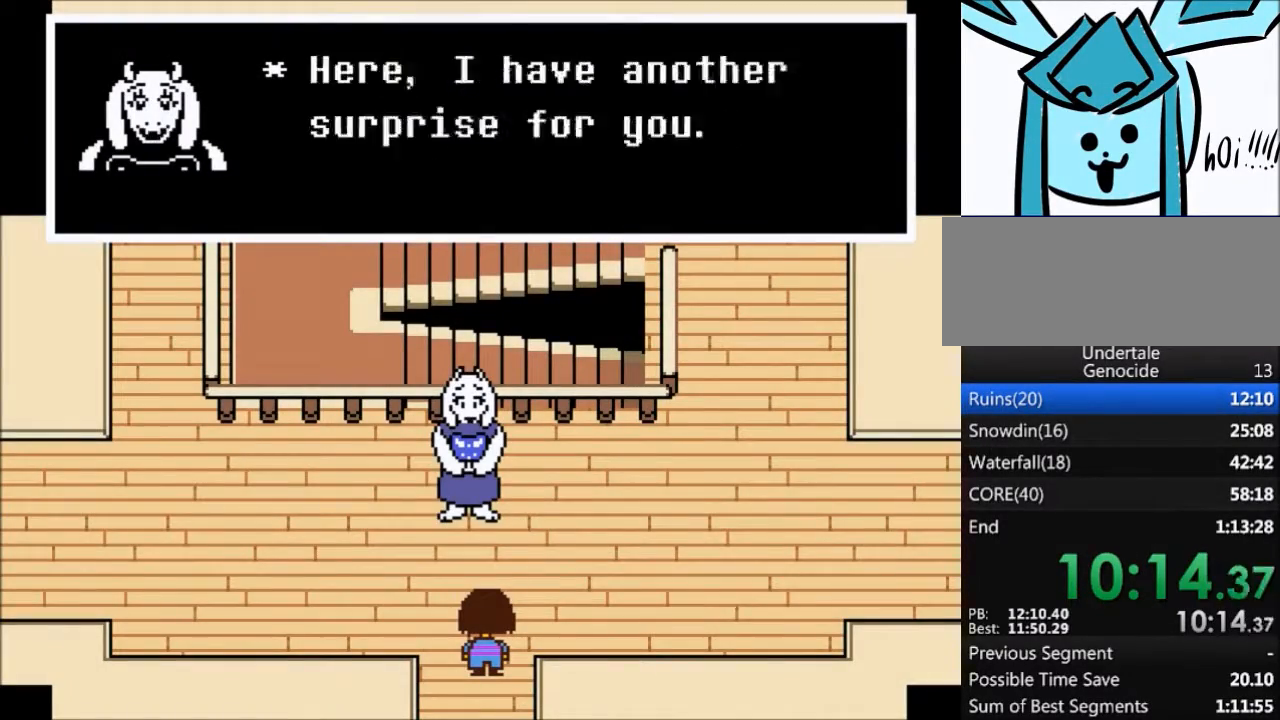
{"keys": ["right", "up"], "events": [[33, "return", "down"], [33, "shift", "down"], [33, "x", "up"], [33, "z", "up"], [133, "return", "up"], [133, "shift", "up"], [133, "z", "down"], [167, "x", "down"], [234, "x", "up"], [234, "z", "up"], [300, "x", "down"], [300, "z", "down"], [400, "x", "up"], [400, "z", "up"]]}
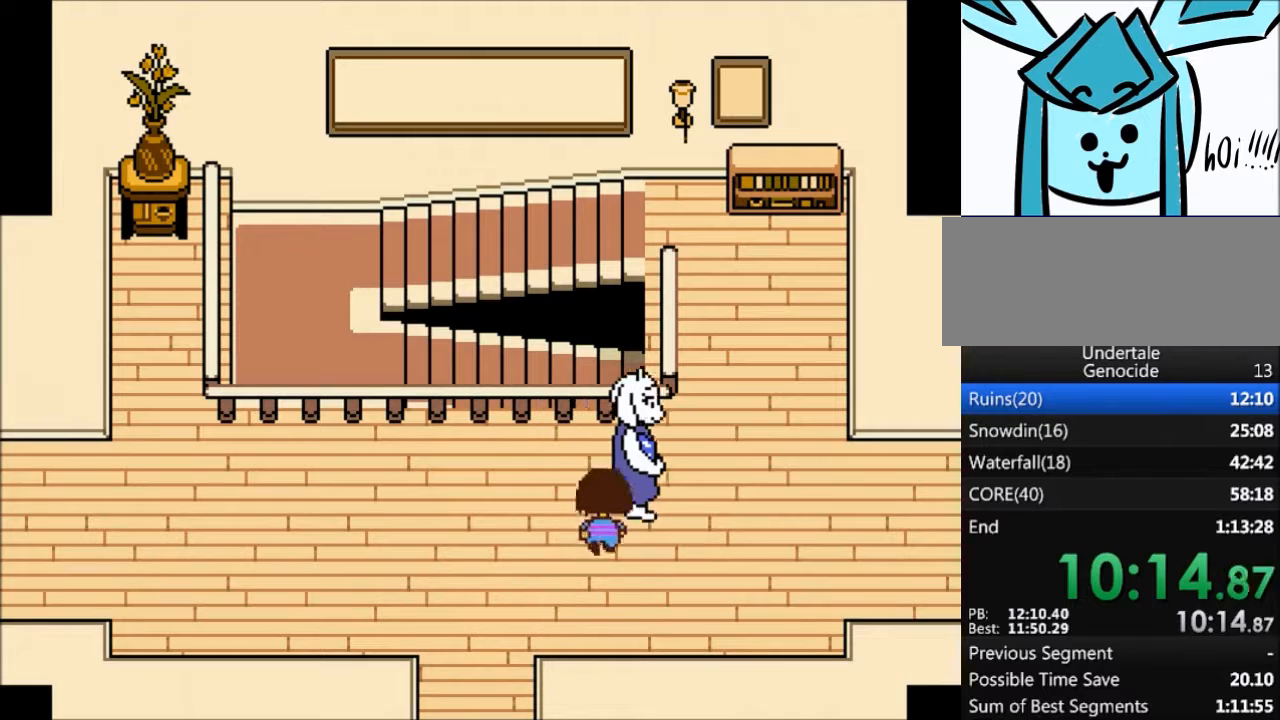
{"keys": ["right"], "events": [[133, "up", "up"]]}
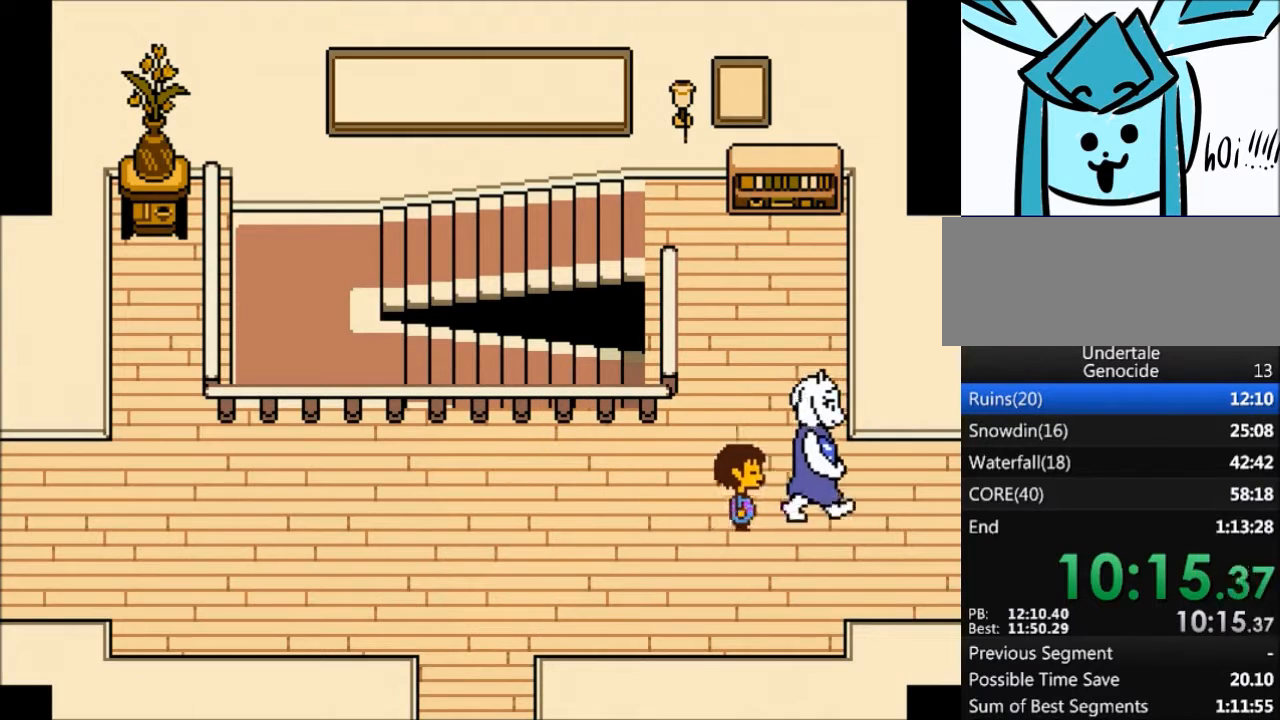
{"keys": ["right"], "events": []}
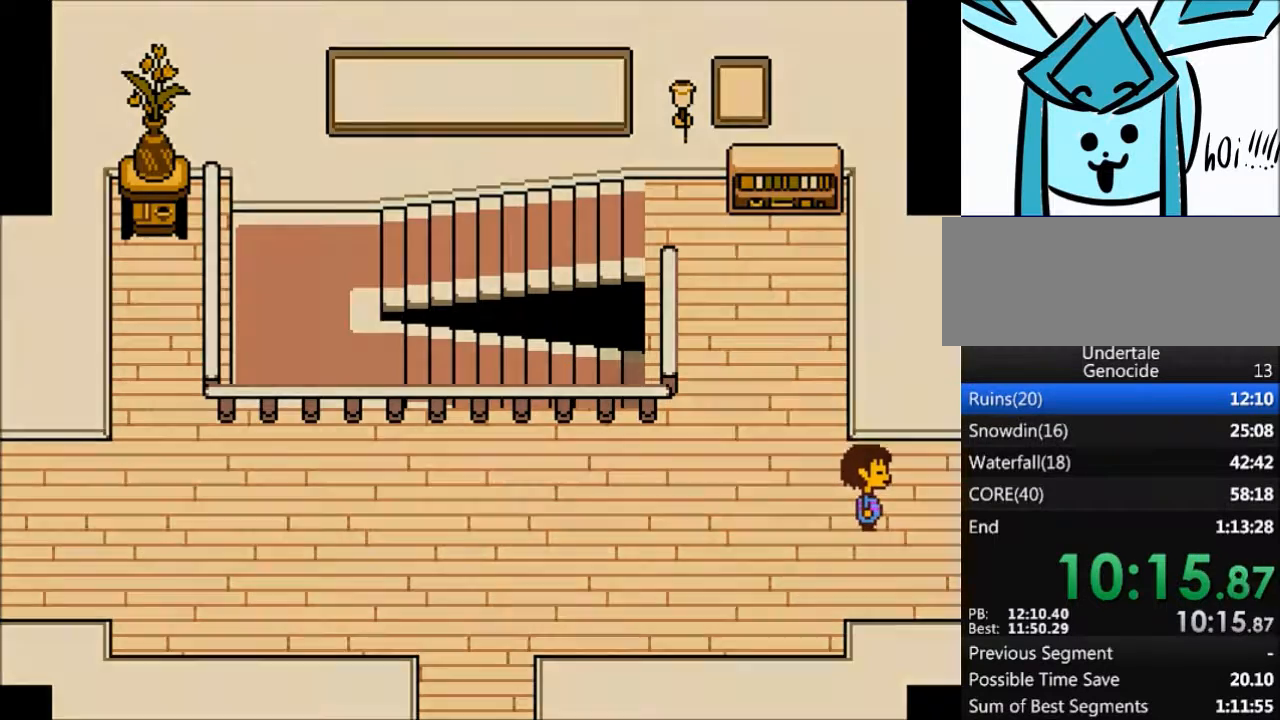
{"keys": ["right", "x", "z"], "events": [[200, "return", "down"], [200, "shift", "down"], [266, "z", "down"], [300, "return", "up"], [300, "shift", "up"], [300, "x", "down"], [367, "shift", "down"], [367, "x", "up"], [367, "z", "up"], [400, "return", "down"], [500, "return", "up"], [500, "shift", "up"], [500, "x", "down"], [500, "z", "down"]]}
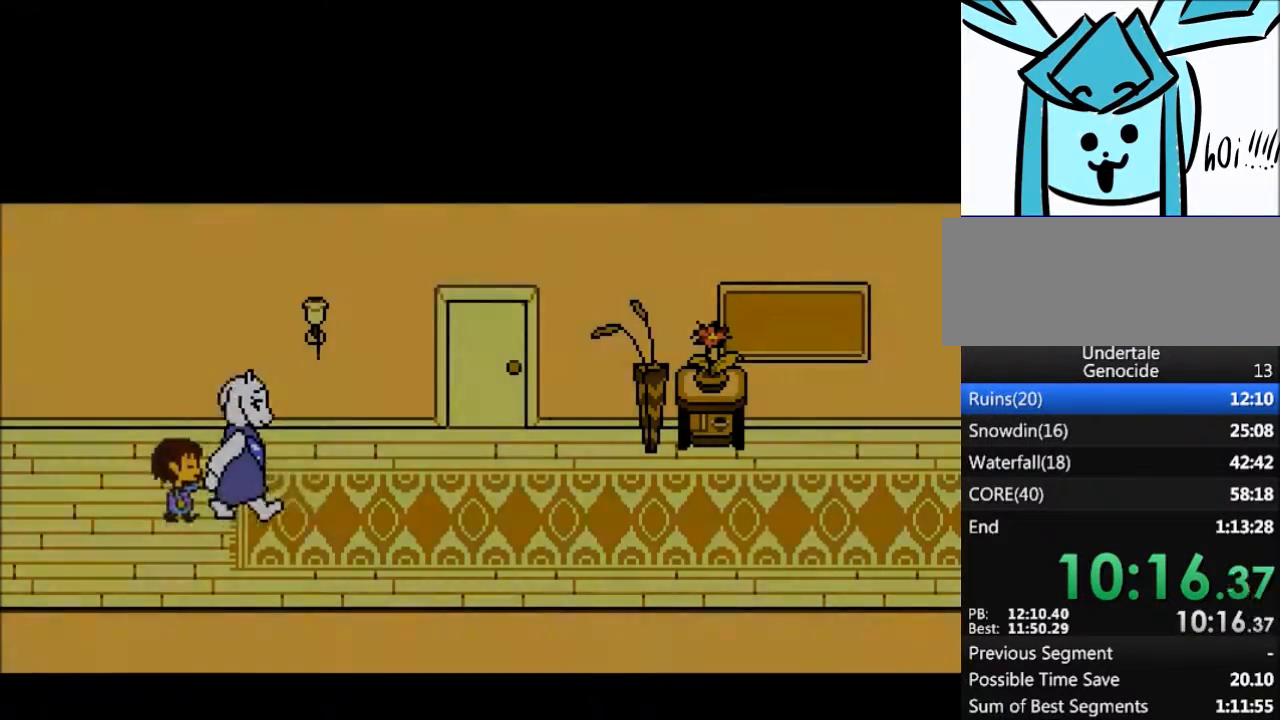
{"keys": ["right", "up"], "events": [[33, "x", "up"], [33, "z", "up"], [100, "return", "down"], [100, "shift", "down"], [200, "return", "up"], [200, "shift", "up"], [200, "x", "down"], [200, "z", "down"], [234, "x", "up"], [234, "z", "up"], [501, "up", "down"]]}
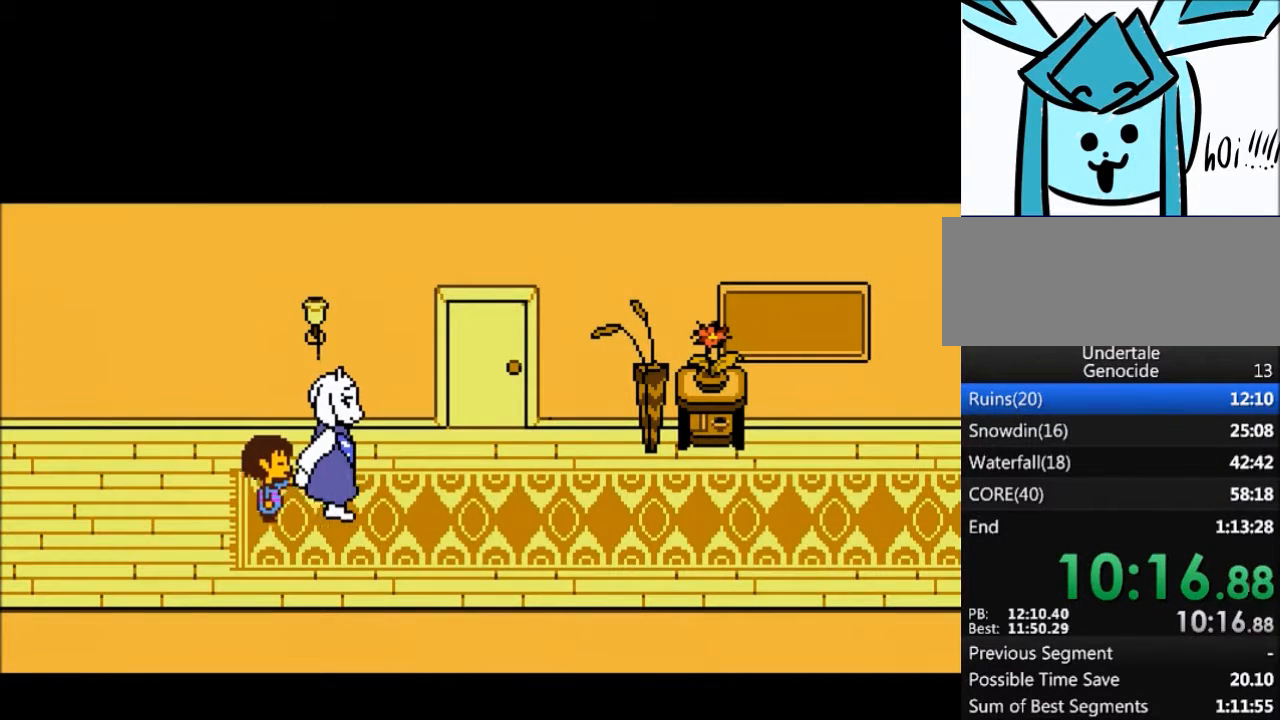
{"keys": ["up"], "events": [[233, "right", "up"]]}
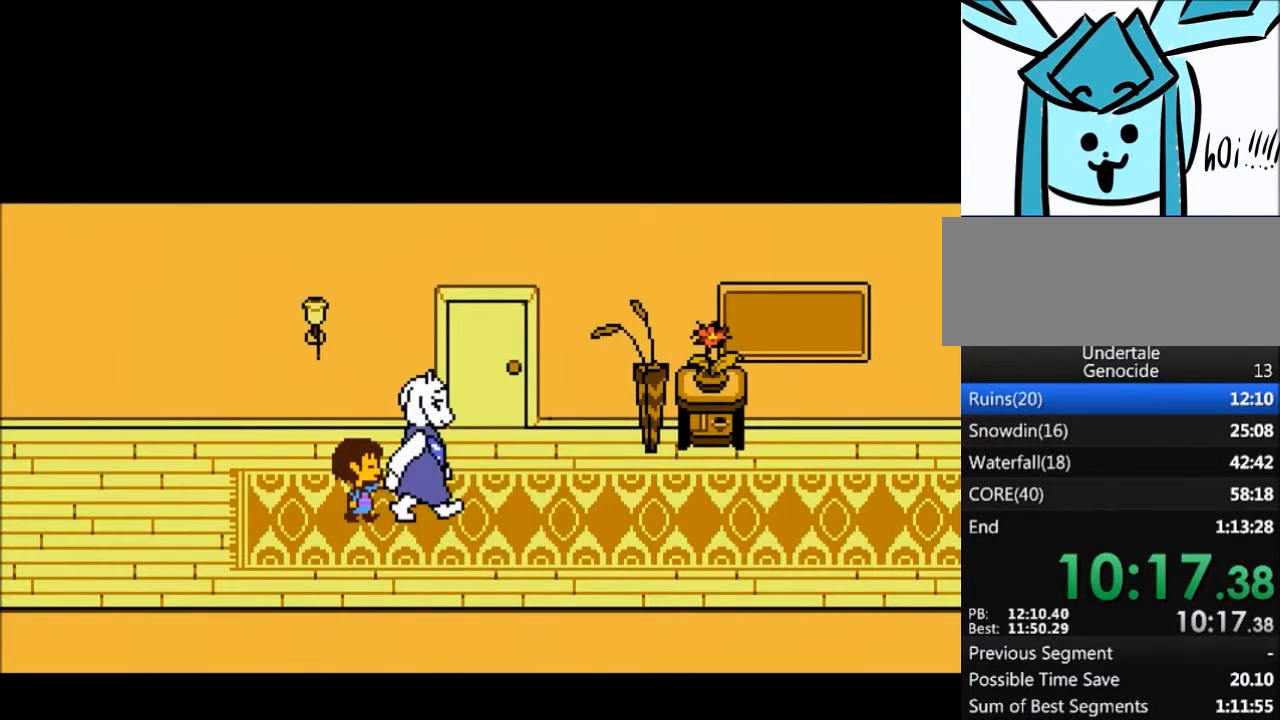
{"keys": ["right", "up"], "events": [[467, "right", "down"]]}
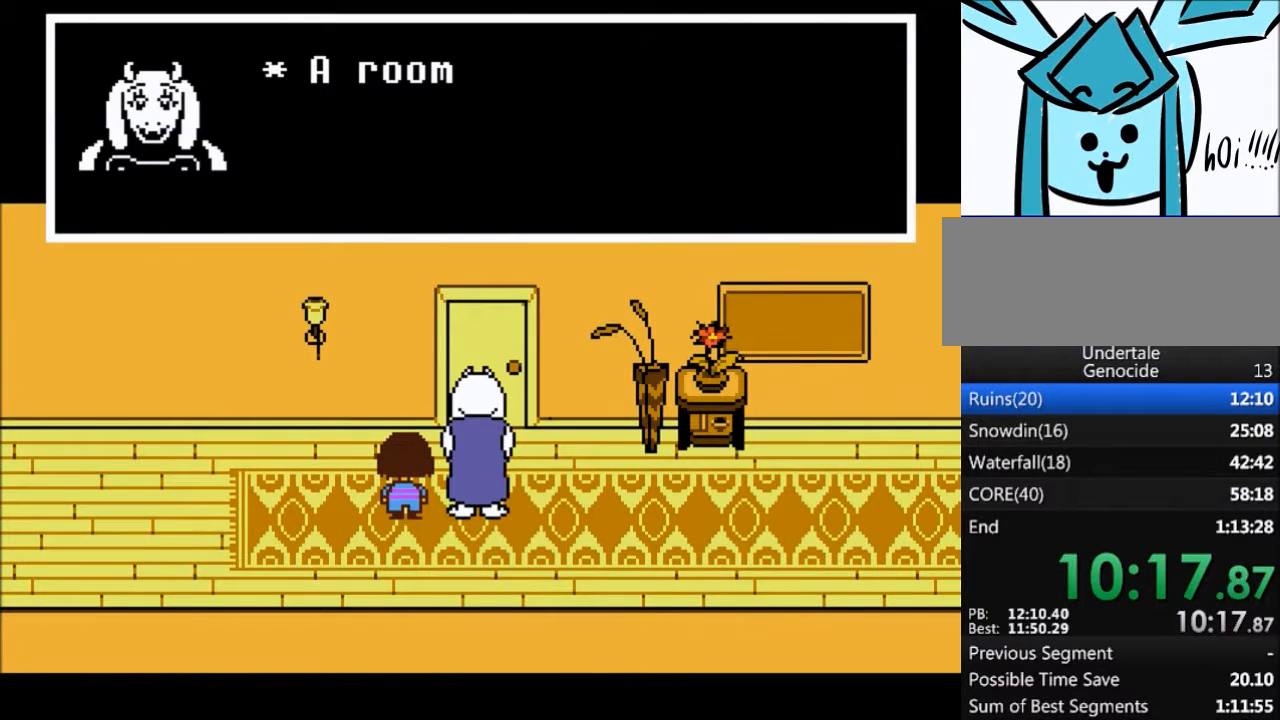
{"keys": ["return", "right", "shift", "up"], "events": [[66, "return", "down"], [66, "shift", "down"], [233, "return", "up"], [233, "shift", "up"], [300, "return", "down"], [300, "shift", "down"], [367, "return", "up"], [367, "shift", "up"], [367, "x", "down"], [433, "shift", "down"], [433, "x", "up"], [467, "return", "down"]]}
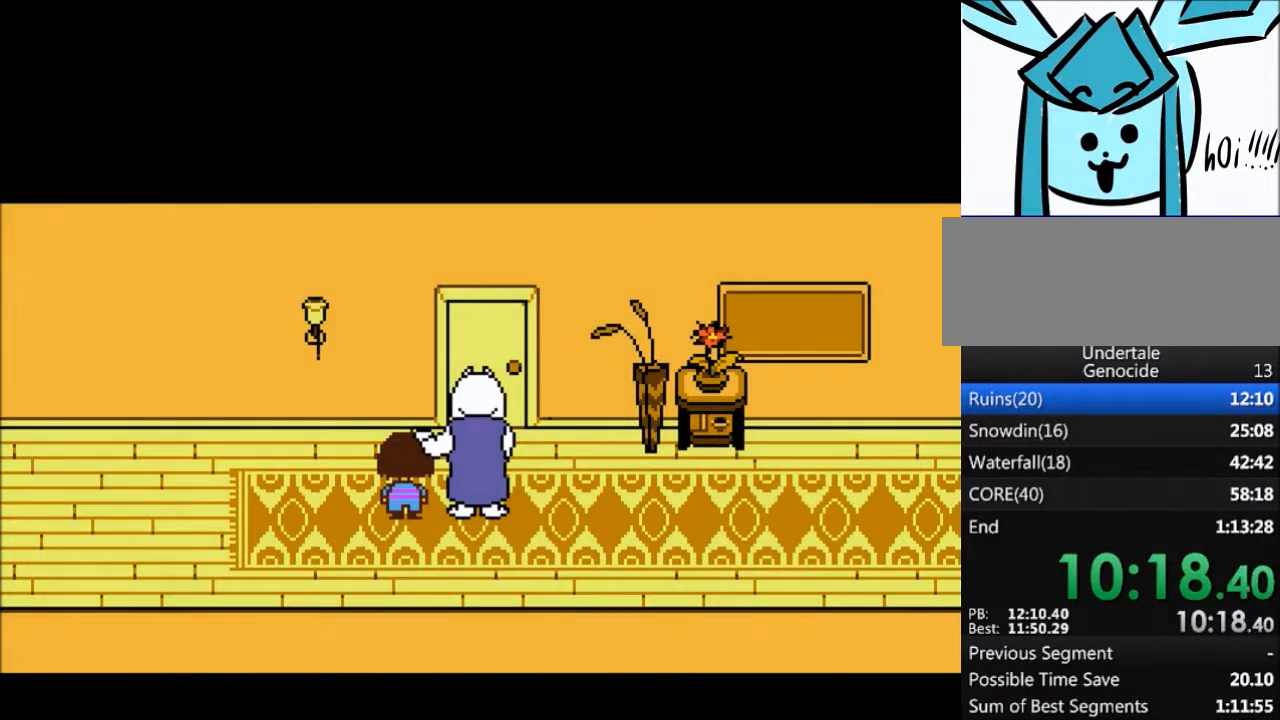
{"keys": ["right", "up", "x"], "events": [[67, "return", "up"], [67, "shift", "up"], [67, "x", "down"], [67, "z", "down"], [100, "x", "up"], [100, "z", "up"], [167, "return", "down"], [167, "shift", "down"], [267, "return", "up"], [267, "shift", "up"], [267, "x", "down"], [267, "z", "down"], [300, "z", "up"], [334, "return", "down"], [334, "shift", "down"], [367, "x", "up"], [434, "return", "up"], [434, "shift", "up"], [434, "x", "down"], [434, "z", "down"], [501, "z", "up"]]}
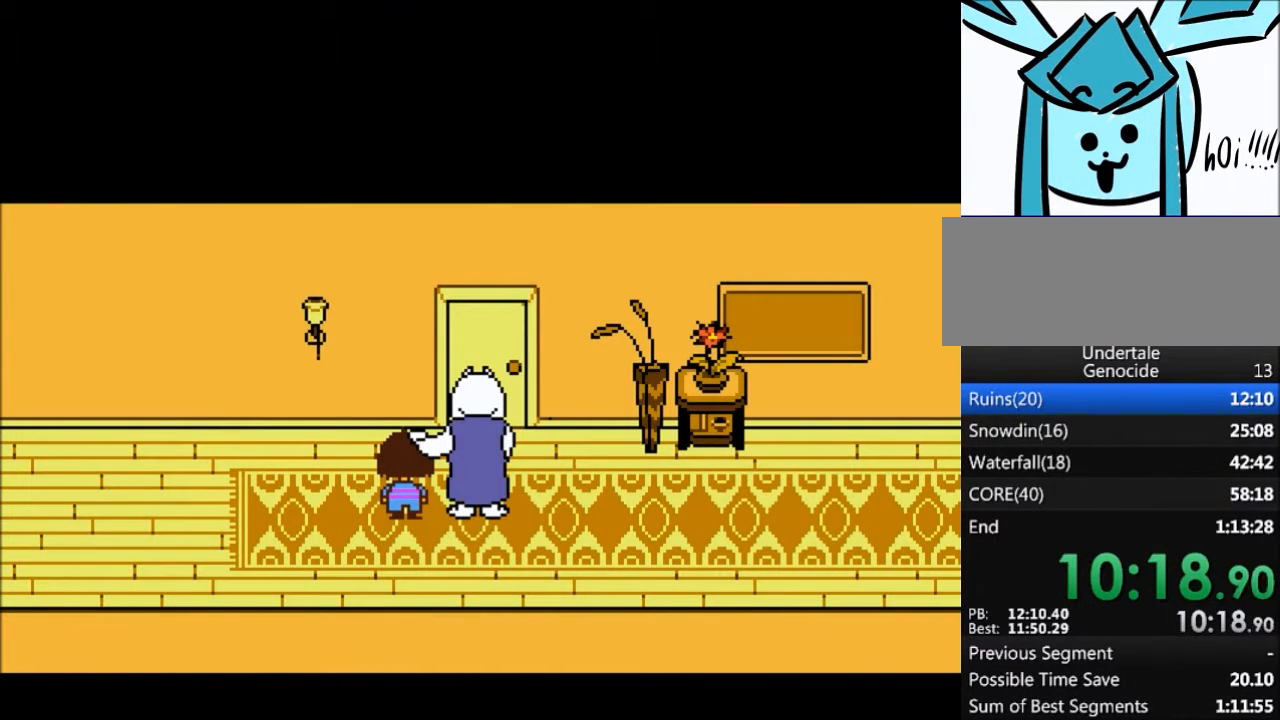
{"keys": ["return", "right", "shift", "up"], "events": [[33, "x", "up"], [100, "return", "down"], [100, "shift", "down"], [166, "return", "up"], [166, "shift", "up"], [166, "x", "down"], [166, "z", "down"], [233, "shift", "down"], [233, "x", "up"], [233, "z", "up"], [266, "return", "down"], [367, "return", "up"], [367, "shift", "up"], [367, "x", "down"], [367, "z", "down"], [400, "z", "up"], [467, "shift", "down"], [467, "x", "up"], [500, "return", "down"]]}
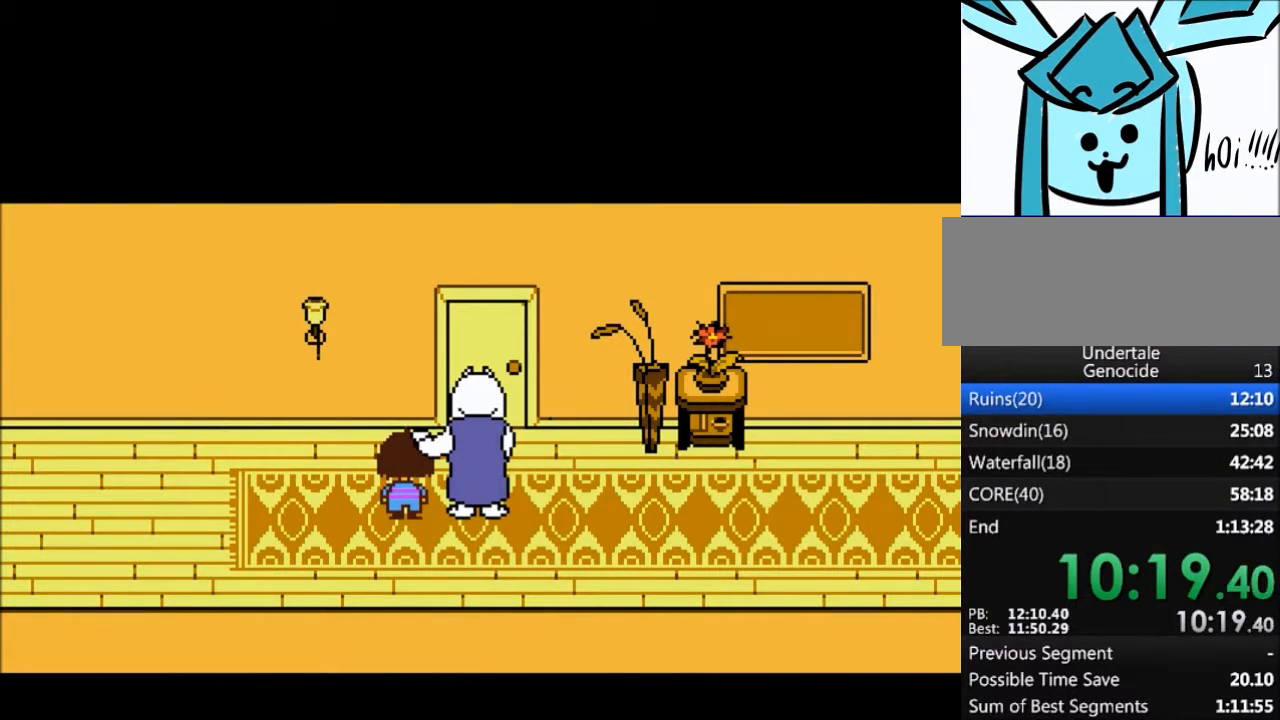
{"keys": ["return", "right", "shift", "up"], "events": [[100, "return", "up"], [100, "shift", "up"], [100, "x", "down"], [100, "z", "down"], [134, "x", "up"], [134, "z", "up"], [200, "return", "down"], [200, "shift", "down"], [300, "return", "up"], [300, "shift", "up"], [300, "x", "down"], [300, "z", "down"], [334, "z", "up"], [367, "return", "down"], [367, "x", "up"], [434, "shift", "down"]]}
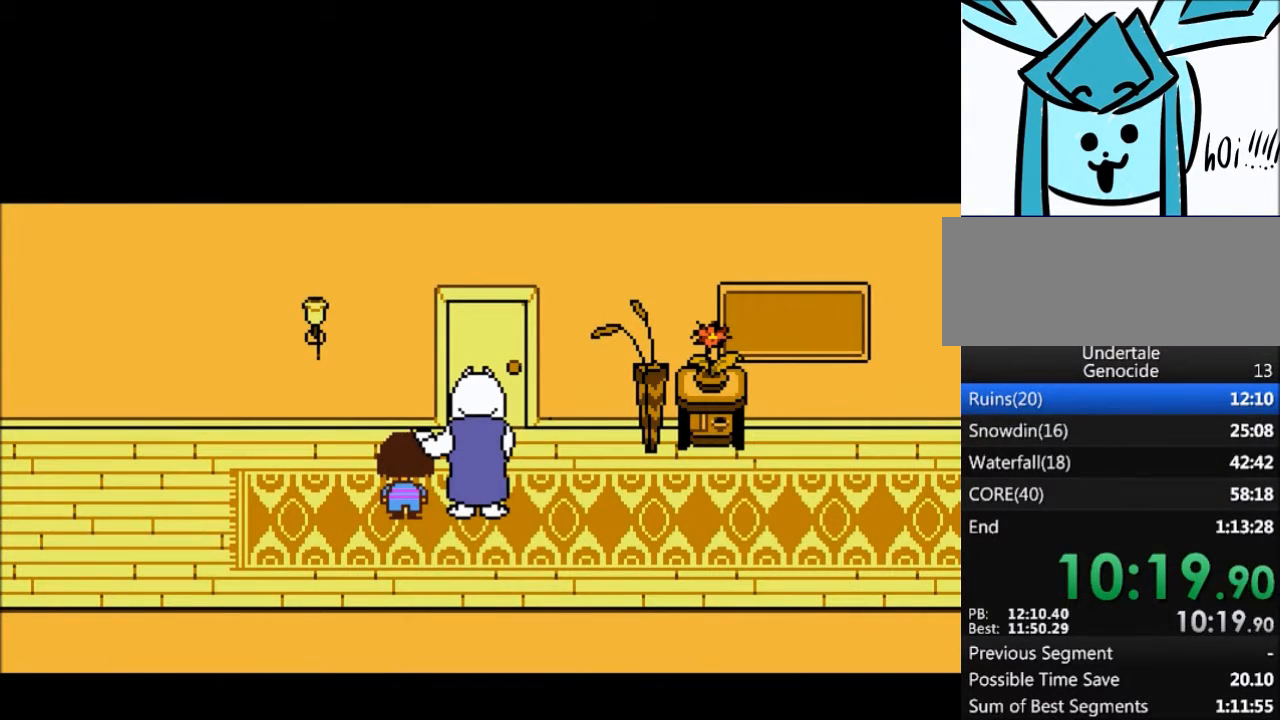
{"keys": ["right", "up", "x"], "events": [[33, "return", "up"], [33, "shift", "up"], [33, "x", "down"], [33, "z", "down"], [66, "shift", "down"], [66, "x", "up"], [66, "z", "up"], [100, "return", "down"], [200, "return", "up"], [200, "shift", "up"], [200, "x", "down"], [200, "z", "down"], [266, "z", "up"], [300, "shift", "down"], [300, "x", "up"], [333, "return", "down"], [400, "return", "up"], [433, "shift", "up"], [433, "x", "down"], [433, "z", "down"], [500, "z", "up"]]}
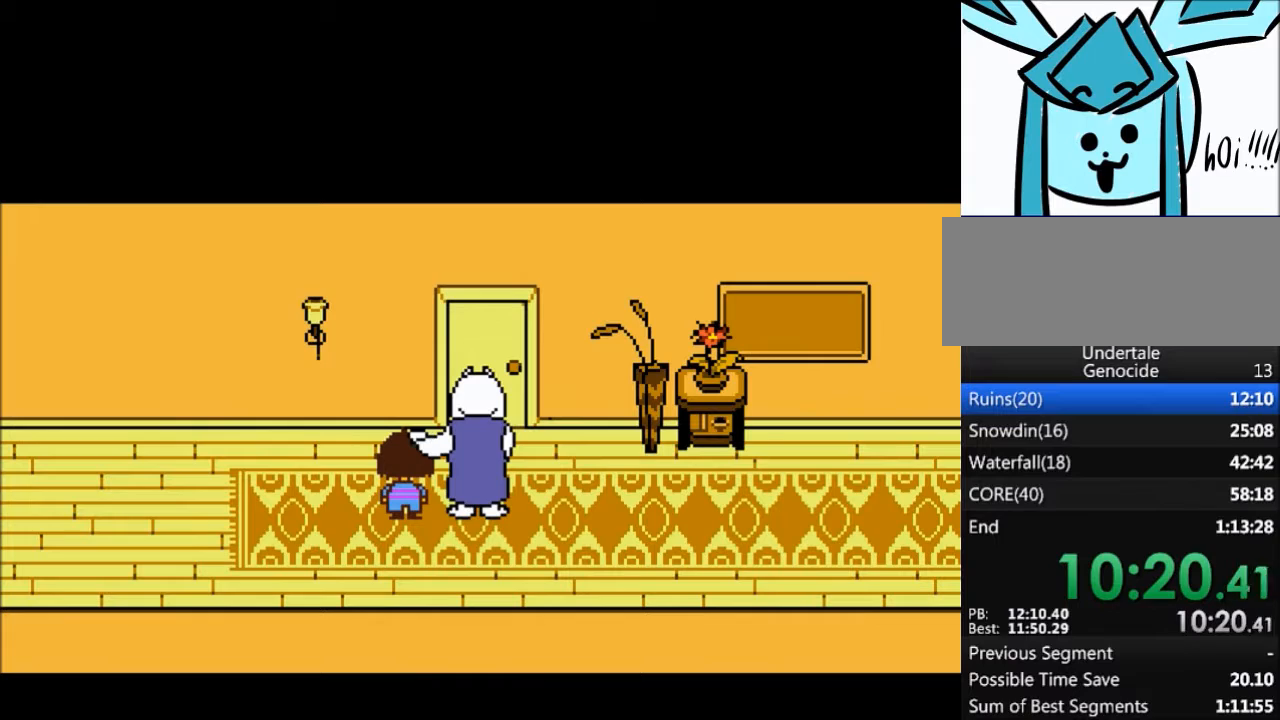
{"keys": ["return", "right", "up"], "events": [[33, "return", "down"], [33, "x", "up"], [67, "shift", "down"], [133, "return", "up"], [167, "shift", "up"], [167, "x", "down"], [167, "z", "down"], [234, "x", "up"], [234, "z", "up"], [267, "return", "down"], [300, "return", "up"], [300, "shift", "down"], [367, "shift", "up"], [367, "x", "down"], [367, "z", "down"], [400, "z", "up"], [467, "x", "up"], [501, "return", "down"]]}
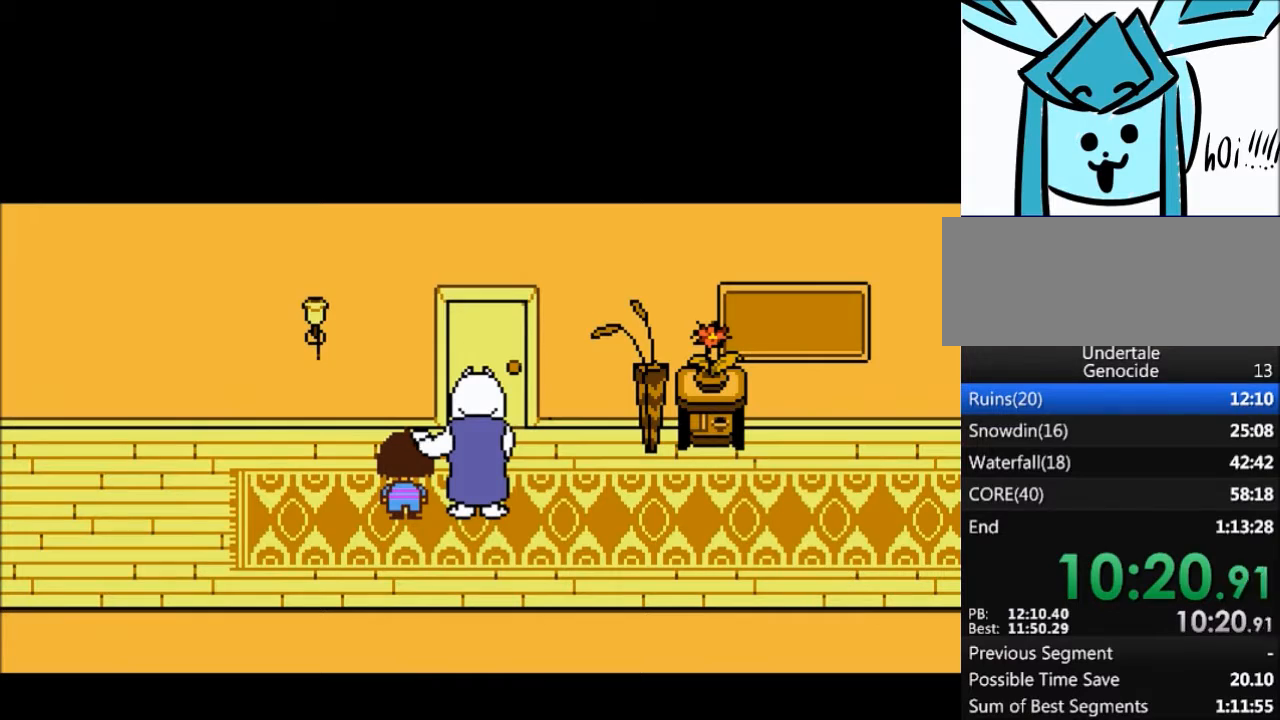
{"keys": ["right", "shift", "up", "z"], "events": [[66, "return", "up"], [66, "z", "down"], [100, "x", "down"], [133, "z", "up"], [200, "return", "down"], [200, "x", "up"], [233, "shift", "down"], [300, "return", "up"], [300, "shift", "up"], [300, "x", "down"], [300, "z", "down"], [367, "x", "up"], [367, "z", "up"], [433, "return", "down"], [467, "return", "up"], [467, "shift", "down"], [467, "z", "down"]]}
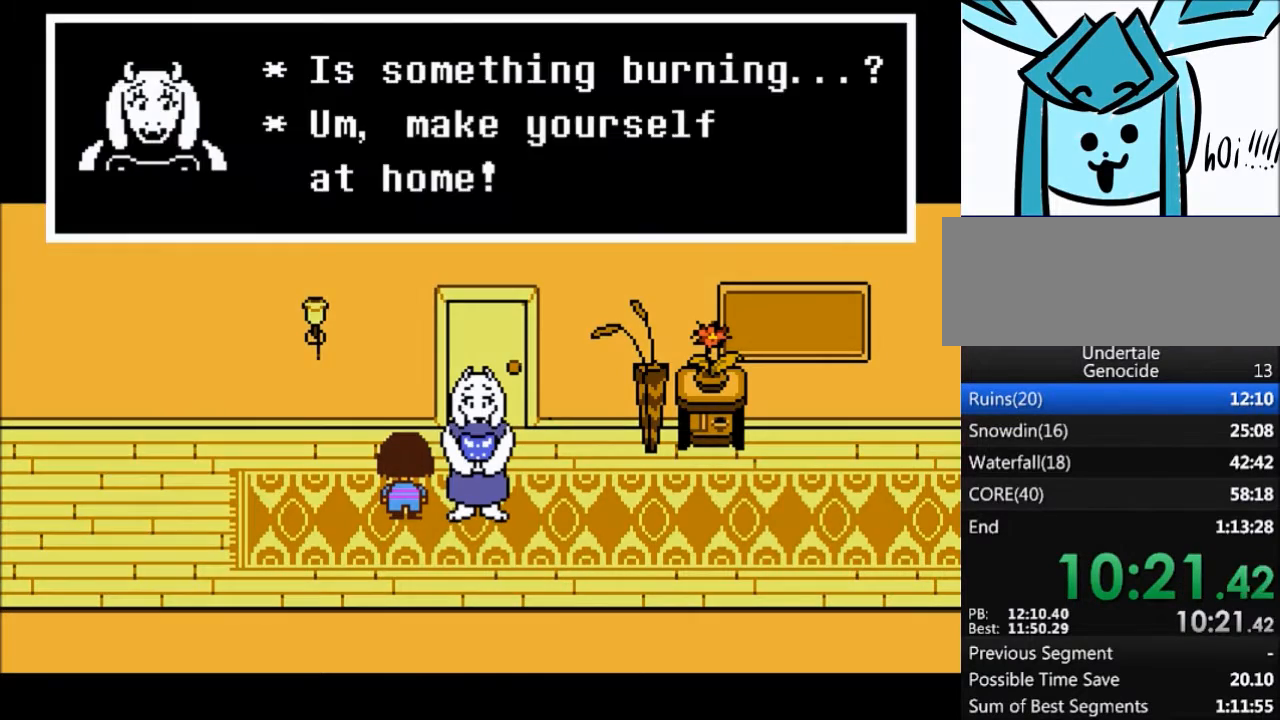
{"keys": ["right", "up"], "events": [[33, "shift", "up"], [33, "x", "down"], [67, "x", "up"], [67, "z", "up"], [167, "return", "down"], [167, "shift", "down"], [200, "return", "up"], [200, "x", "down"], [200, "z", "down"], [267, "shift", "up"], [267, "z", "up"], [300, "x", "up"], [334, "return", "down"], [434, "return", "up"], [434, "shift", "down"], [434, "x", "down"], [434, "z", "down"], [501, "shift", "up"], [501, "x", "up"], [501, "z", "up"]]}
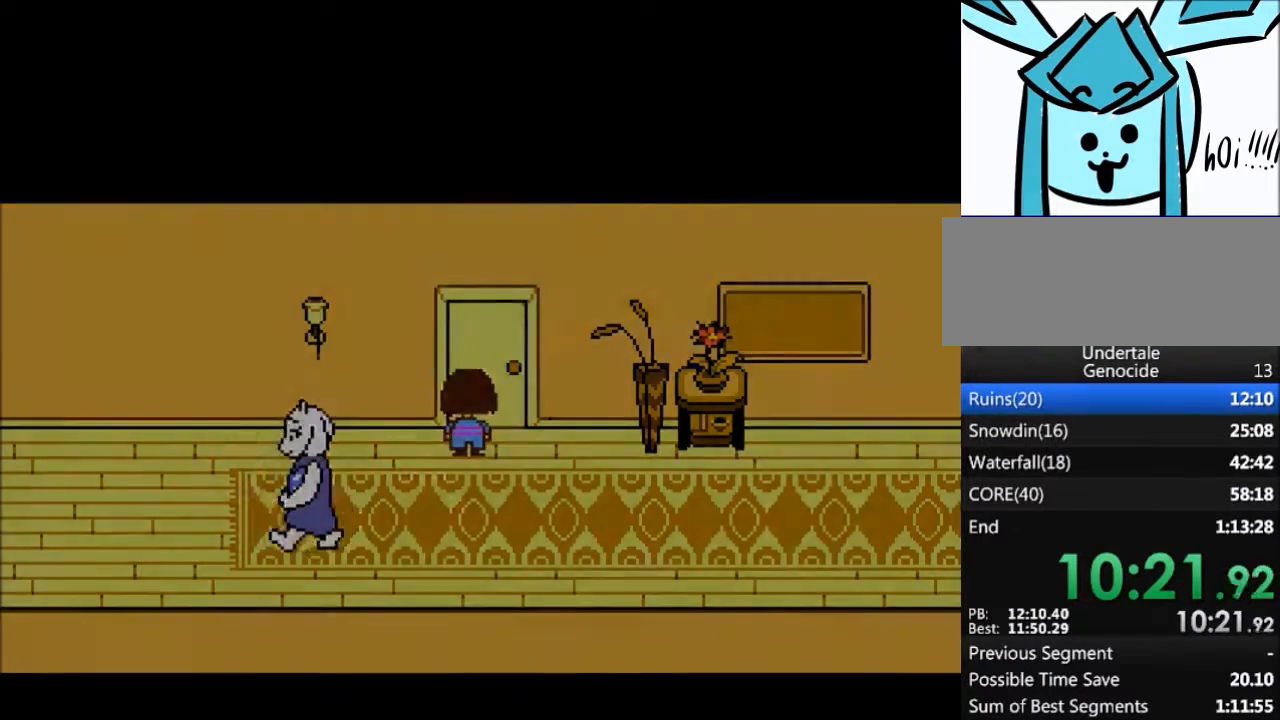
{"keys": ["left", "up"], "events": [[166, "right", "up"], [300, "left", "down"]]}
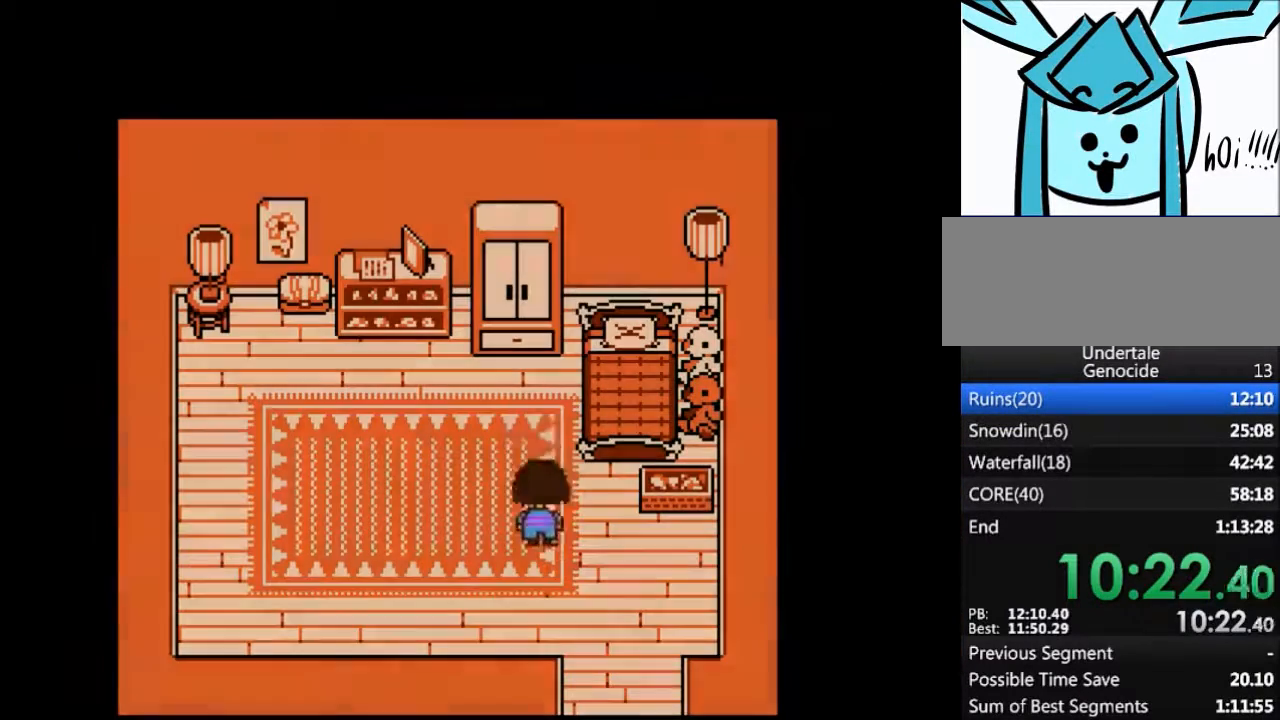
{"keys": ["right"], "events": [[133, "left", "up"], [133, "right", "down"], [267, "right", "up"], [334, "right", "down"], [501, "up", "up"]]}
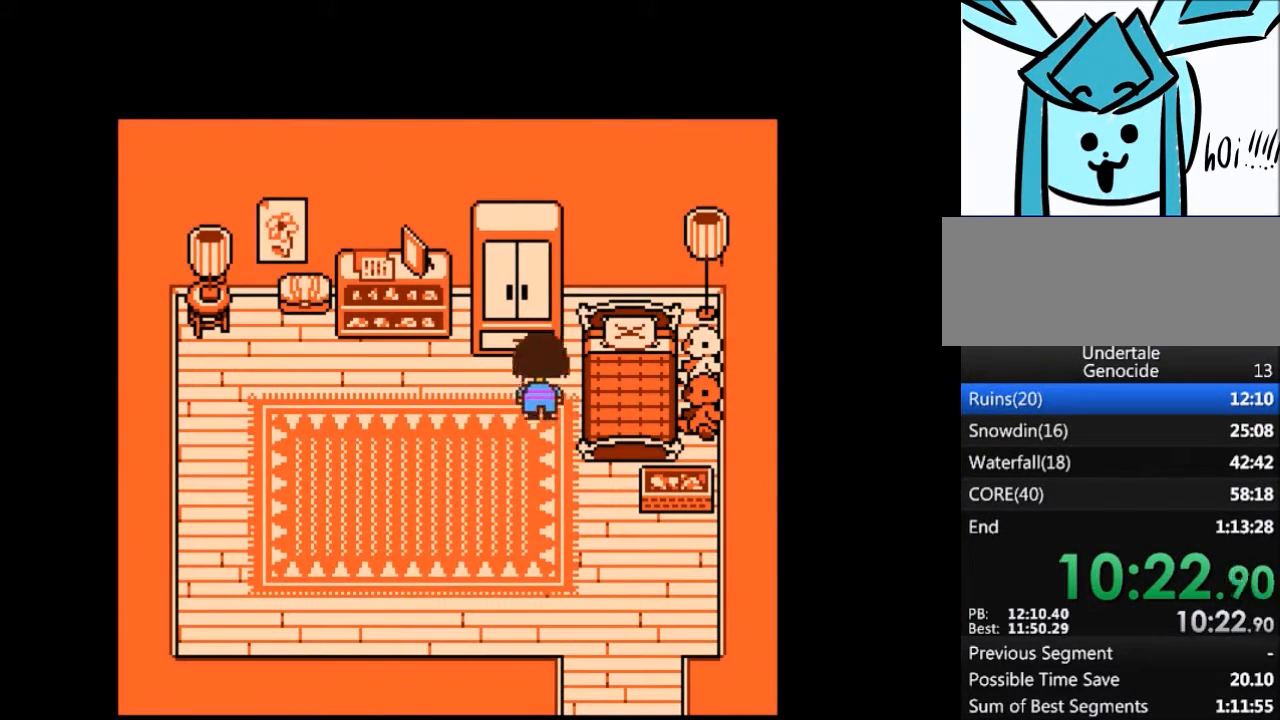
{"keys": [], "events": [[66, "z", "down"], [200, "z", "up"], [400, "right", "up"]]}
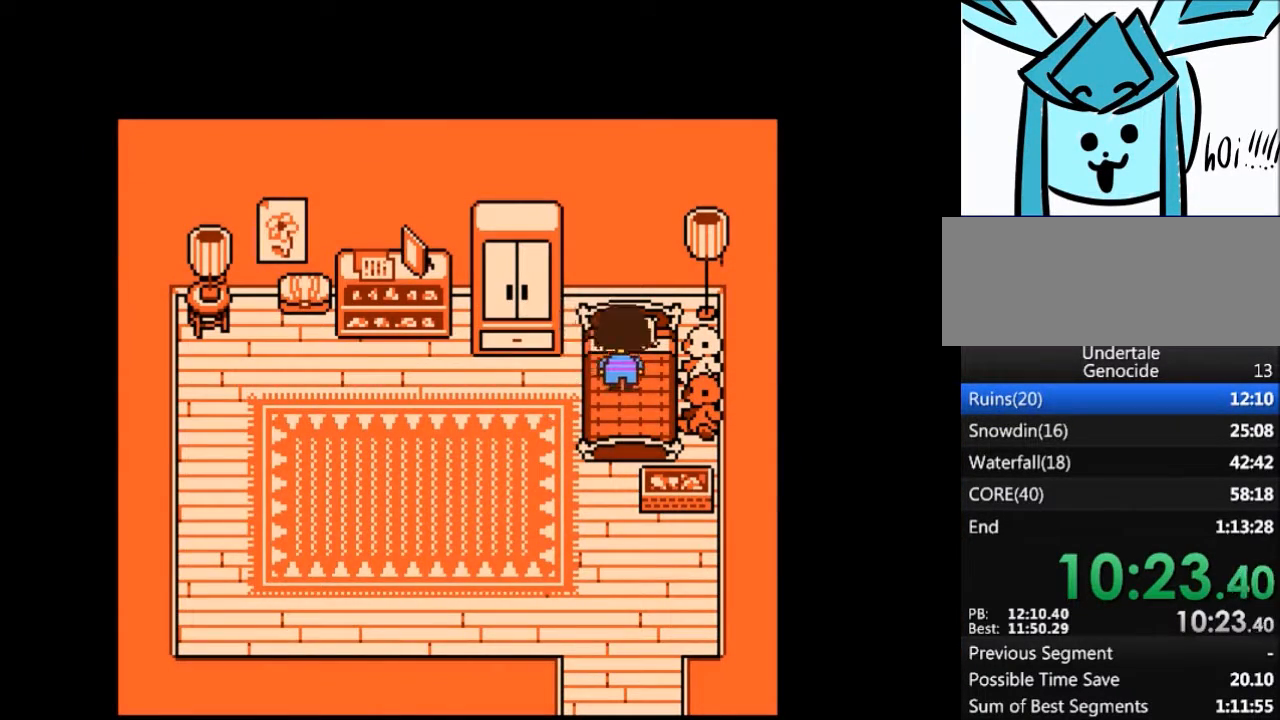
{"keys": ["left"], "events": [[300, "left", "down"]]}
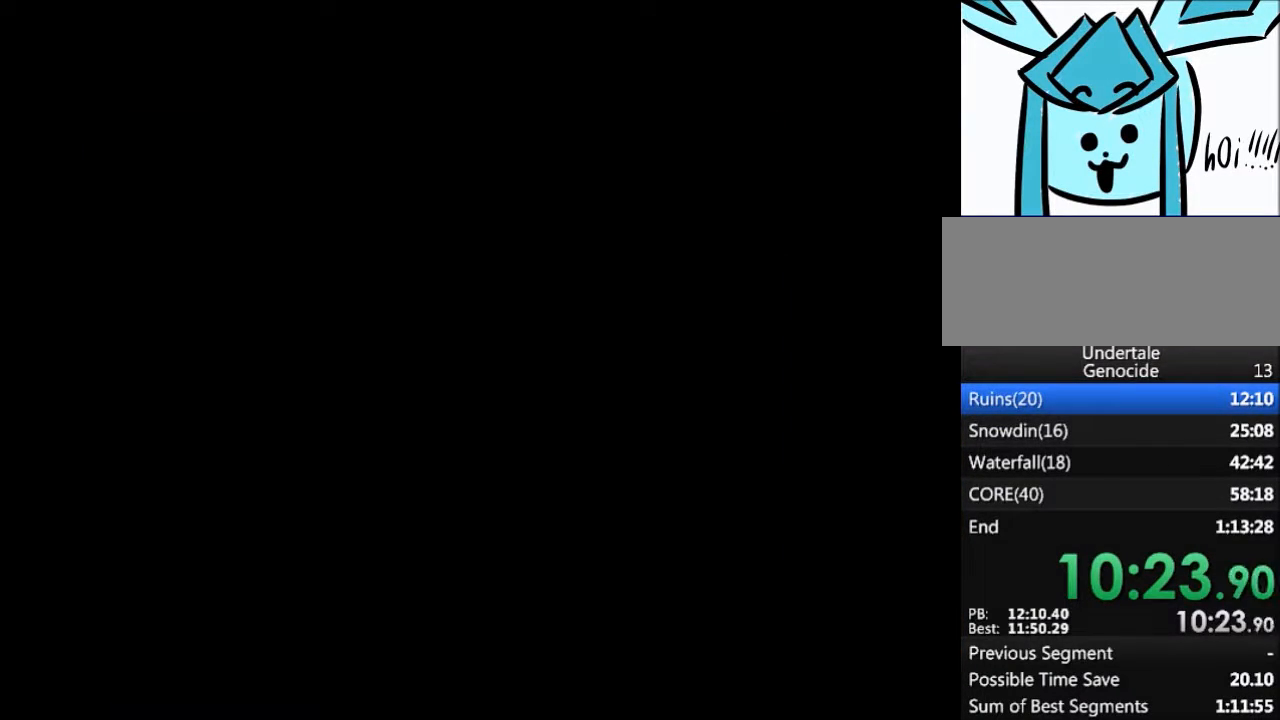
{"keys": ["left", "x", "z"], "events": [[33, "z", "down"], [100, "x", "down"], [133, "z", "up"], [200, "x", "up"], [266, "z", "down"], [333, "x", "down"], [367, "x", "up"], [367, "z", "up"], [500, "x", "down"], [500, "z", "down"]]}
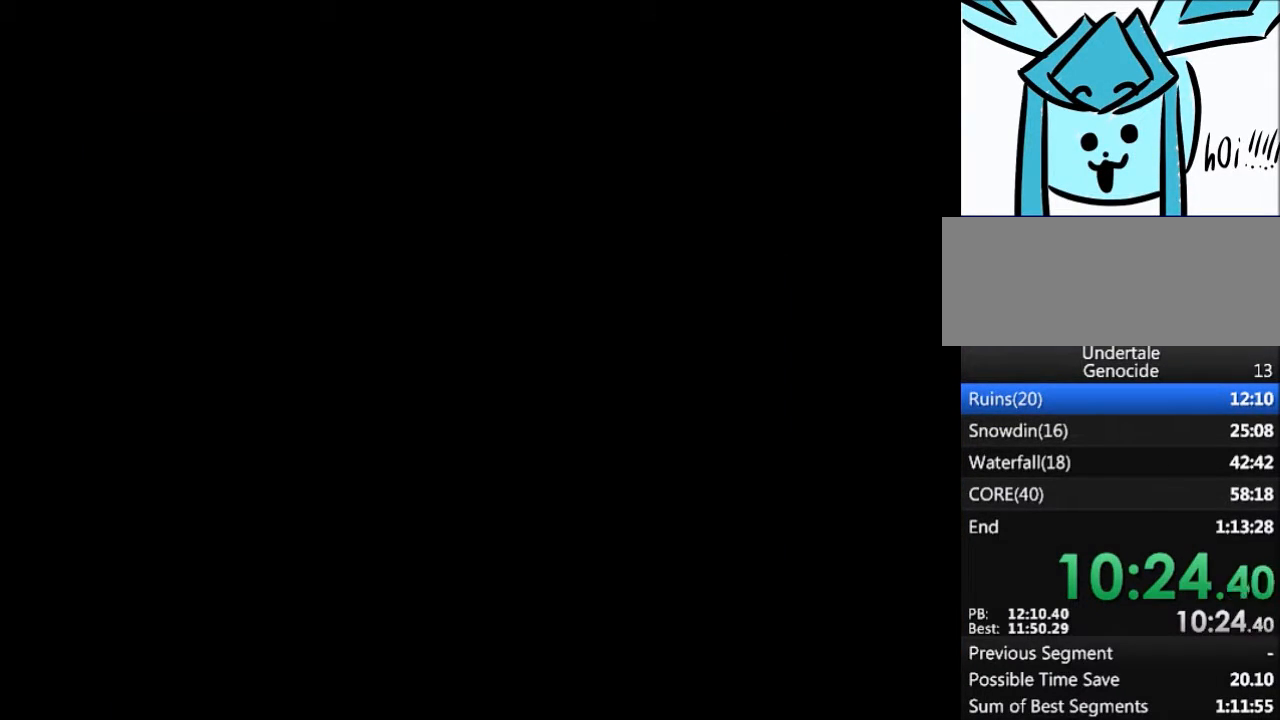
{"keys": ["left", "x", "z"], "events": [[67, "z", "up"], [100, "x", "up"], [200, "z", "down"], [234, "x", "down"], [300, "z", "up"], [334, "x", "up"], [434, "z", "down"], [467, "x", "down"]]}
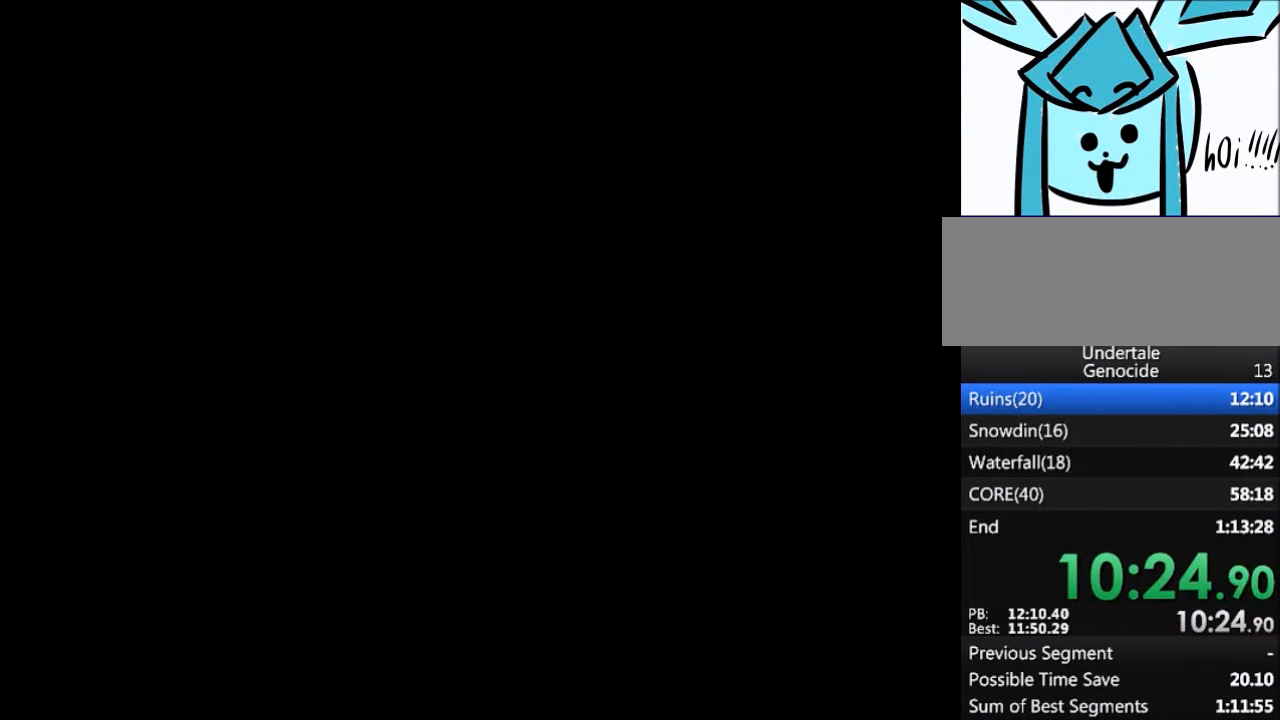
{"keys": ["left"], "events": [[33, "z", "up"], [66, "x", "up"], [166, "z", "down"], [200, "x", "down"], [266, "z", "up"], [300, "x", "up"], [400, "x", "down"], [400, "z", "down"], [500, "x", "up"], [500, "z", "up"]]}
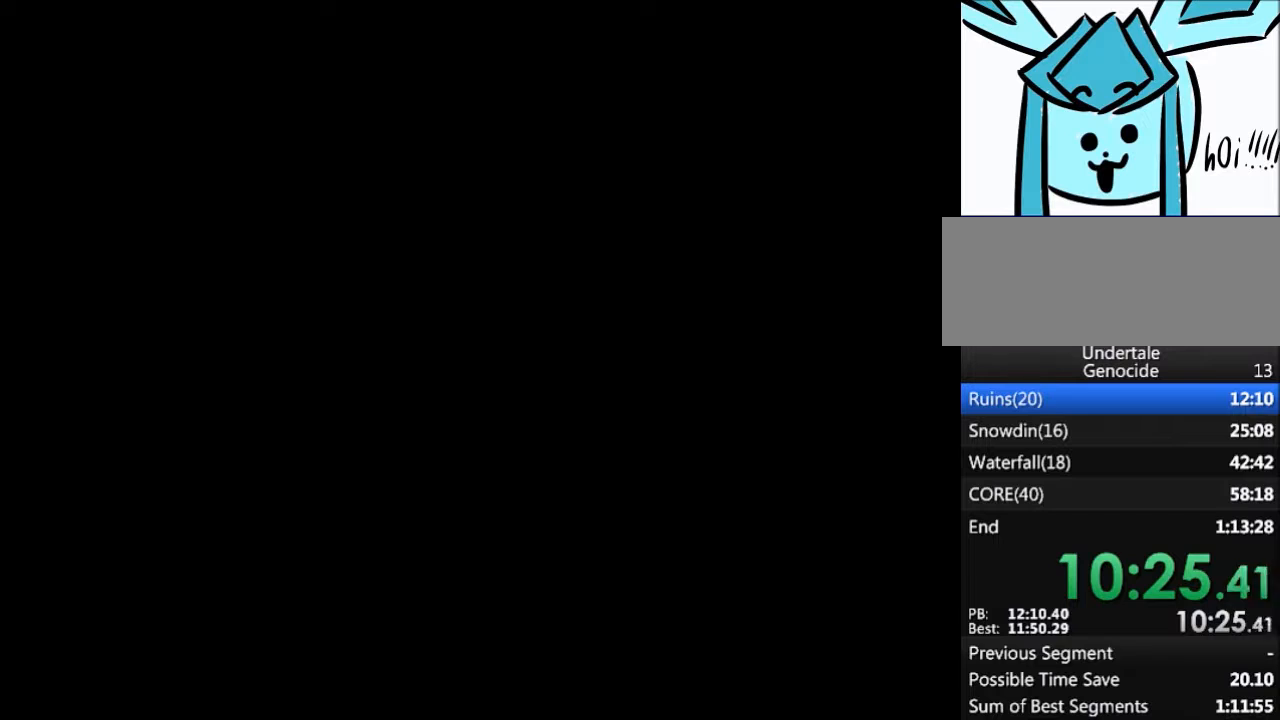
{"keys": ["left"], "events": [[134, "x", "down"], [134, "z", "down"], [234, "x", "up"], [234, "z", "up"], [367, "x", "down"], [367, "z", "down"], [467, "x", "up"], [467, "z", "up"]]}
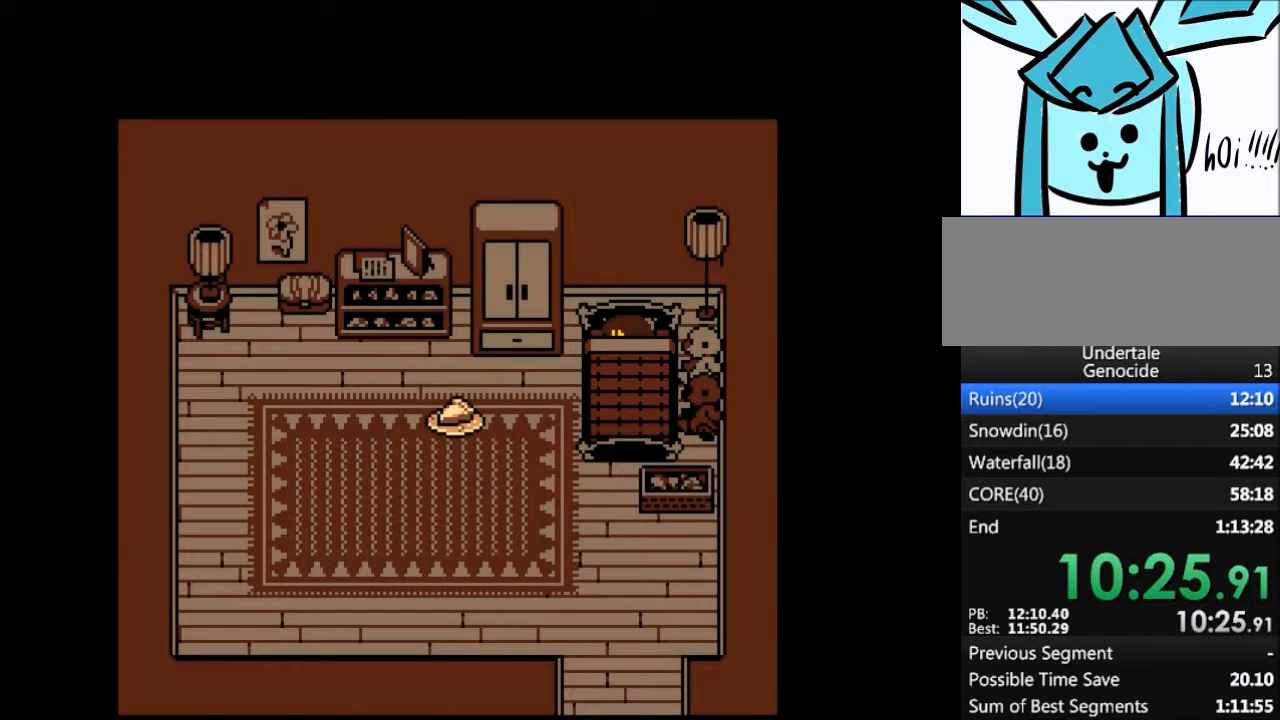
{"keys": ["left"], "events": [[100, "x", "down"], [100, "z", "down"], [200, "z", "up"], [233, "x", "up"], [333, "x", "down"], [333, "z", "down"], [433, "x", "up"], [433, "z", "up"]]}
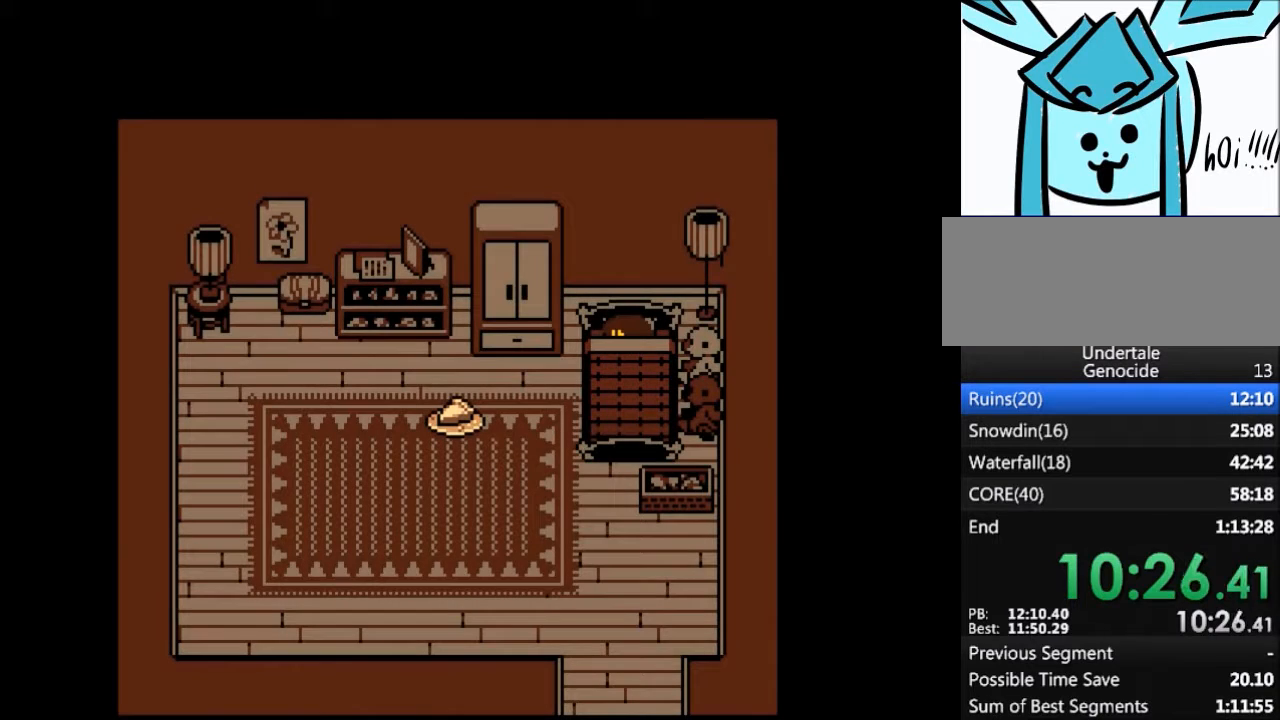
{"keys": ["left"], "events": [[33, "z", "down"], [67, "x", "down"], [134, "z", "up"], [200, "x", "up"], [267, "z", "down"], [367, "x", "down"], [367, "z", "up"], [400, "x", "up"]]}
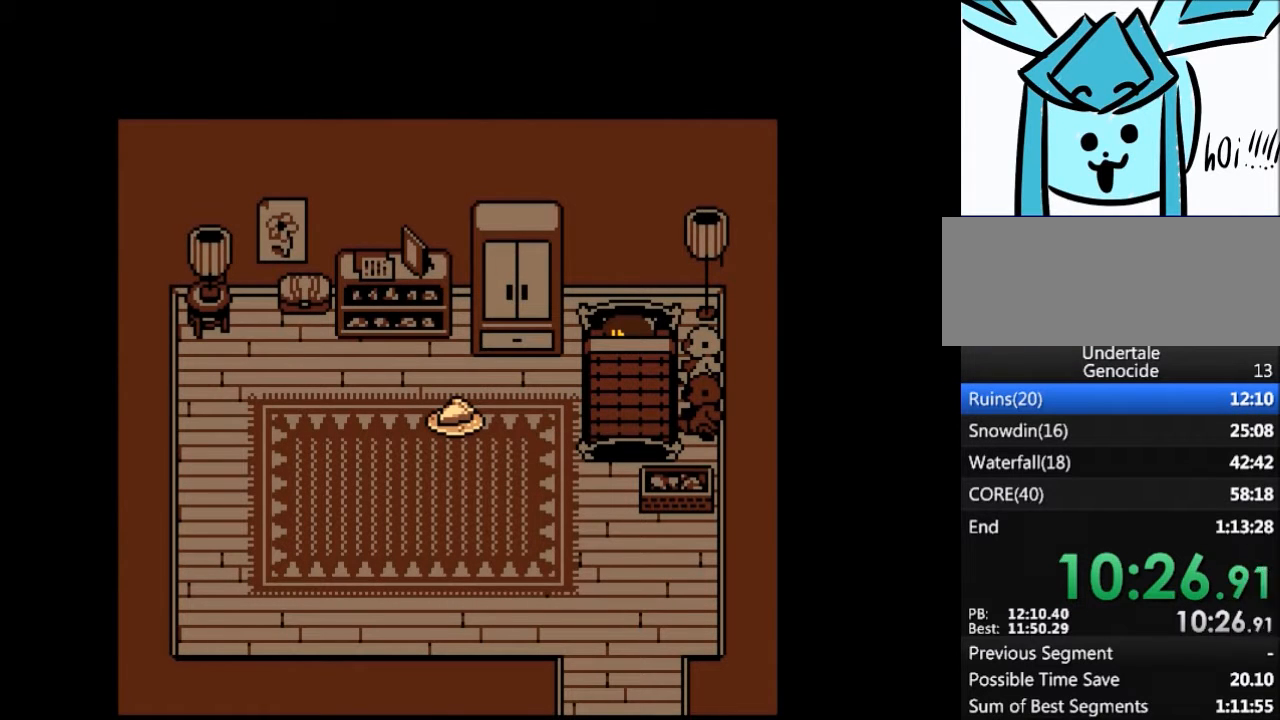
{"keys": ["left", "z"], "events": [[33, "z", "down"], [100, "x", "down"], [133, "z", "up"], [166, "x", "up"], [266, "z", "down"], [333, "x", "down"], [367, "z", "up"], [400, "x", "up"], [500, "z", "down"]]}
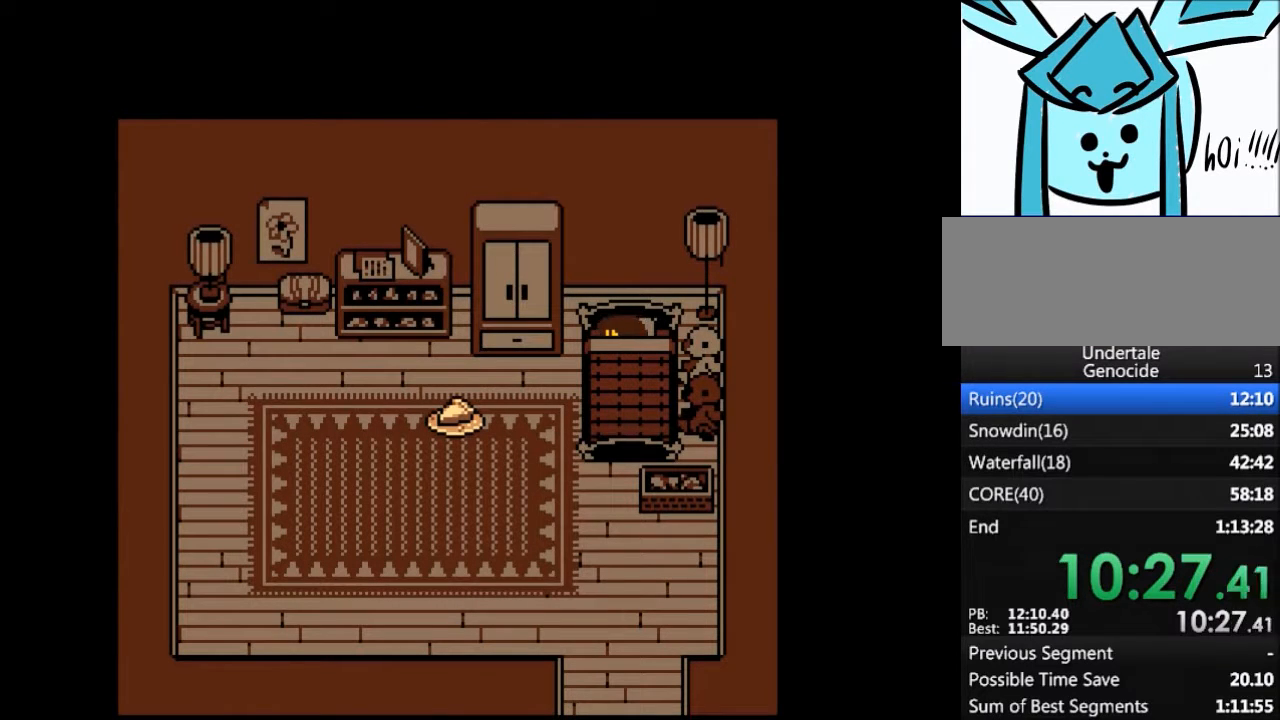
{"keys": ["left"], "events": [[67, "x", "down"], [134, "x", "up"], [134, "z", "up"]]}
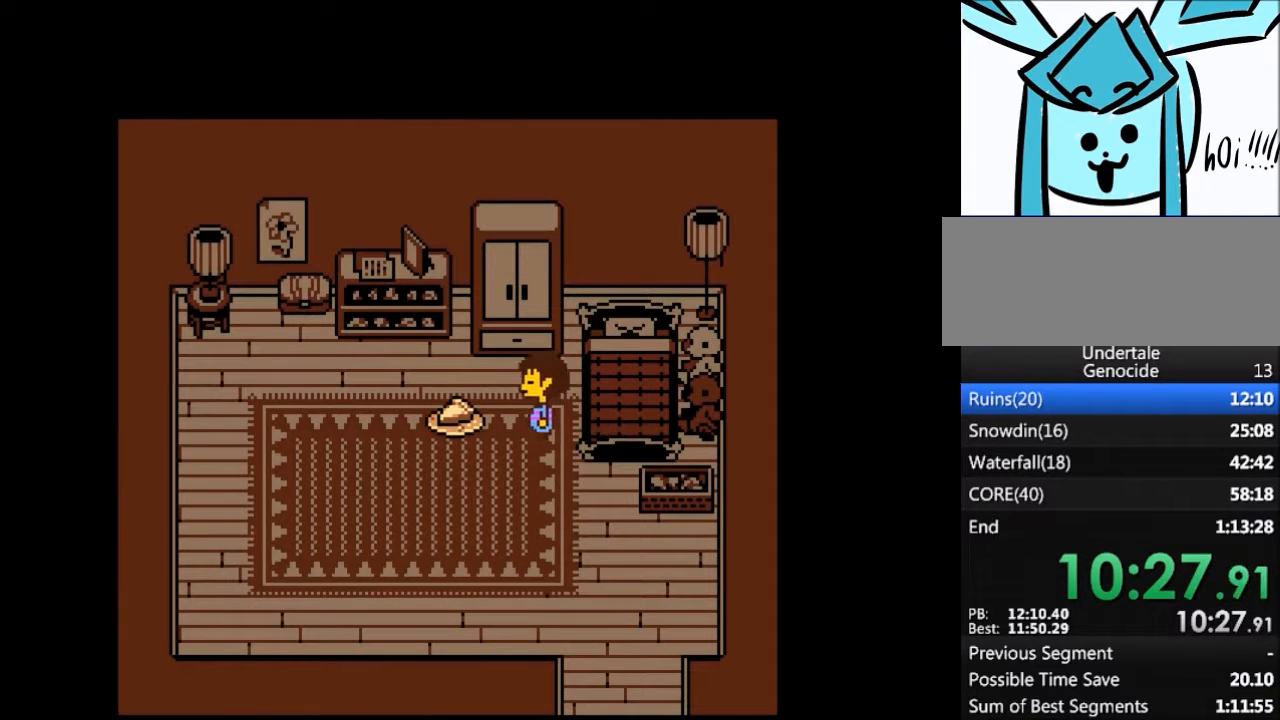
{"keys": ["x"], "events": [[300, "z", "down"], [400, "z", "up"], [433, "x", "down"], [500, "left", "up"]]}